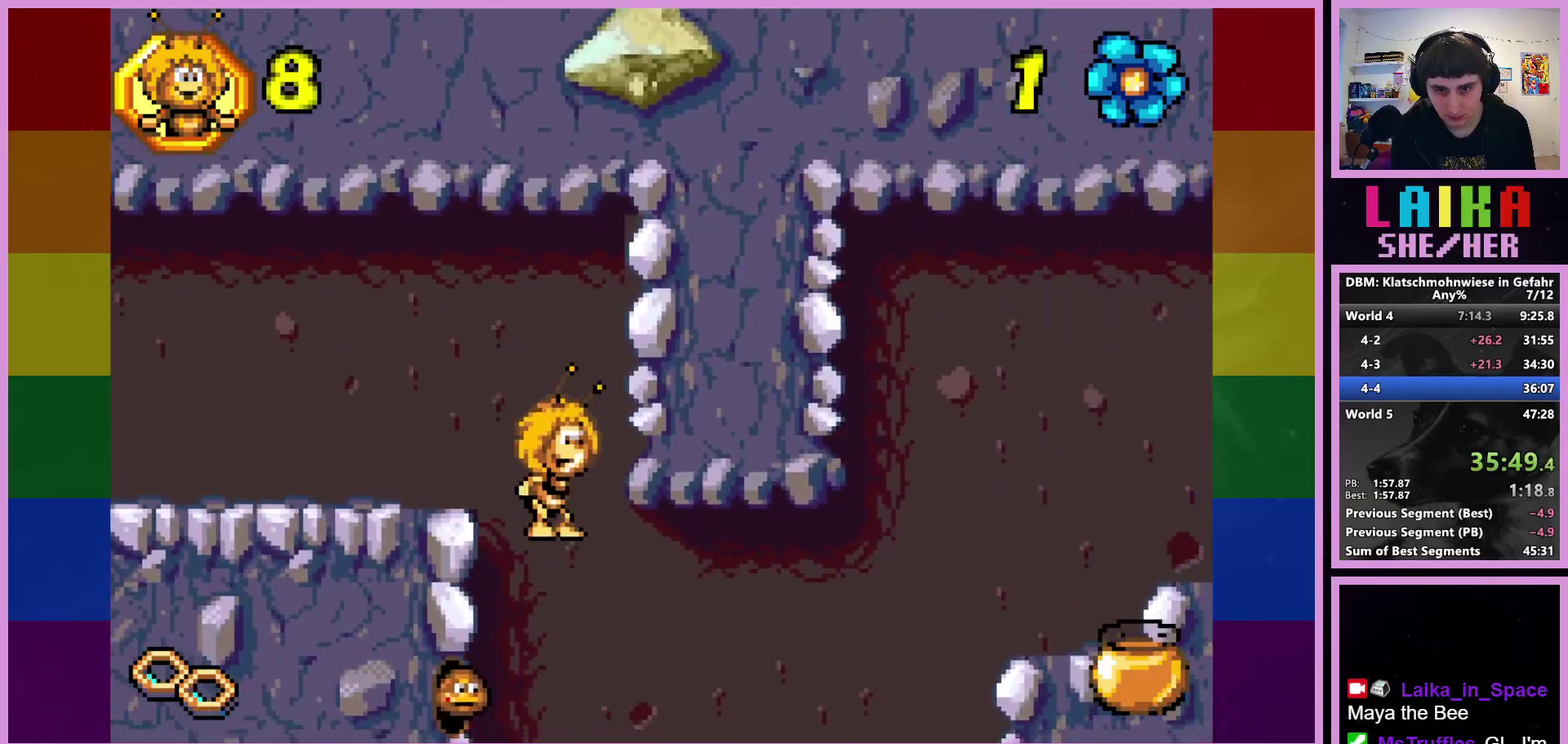
Gameplay with a controller (PlayStation layout); each line is a JSON object with the inputs held at the frame after it. "events" lists button and stick changes between this image and that frame as [ms after this image, input, new state], when the widget could be followed in between. Not read: R3 right_stick.
{"buttons": [], "left_stick": "right", "events": []}
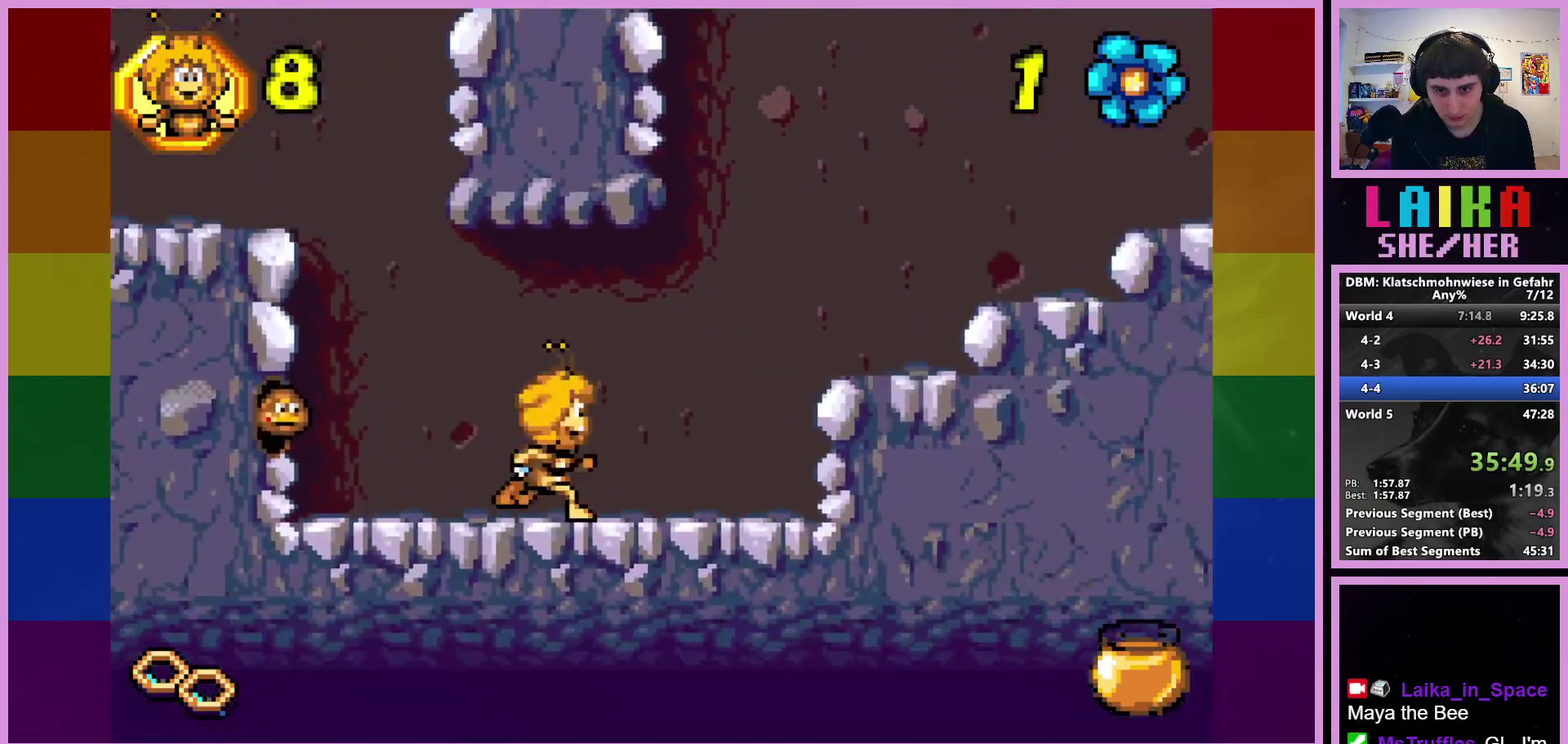
{"buttons": [], "left_stick": "right", "events": [[233, "CROSS", "down"], [317, "CROSS", "up"]]}
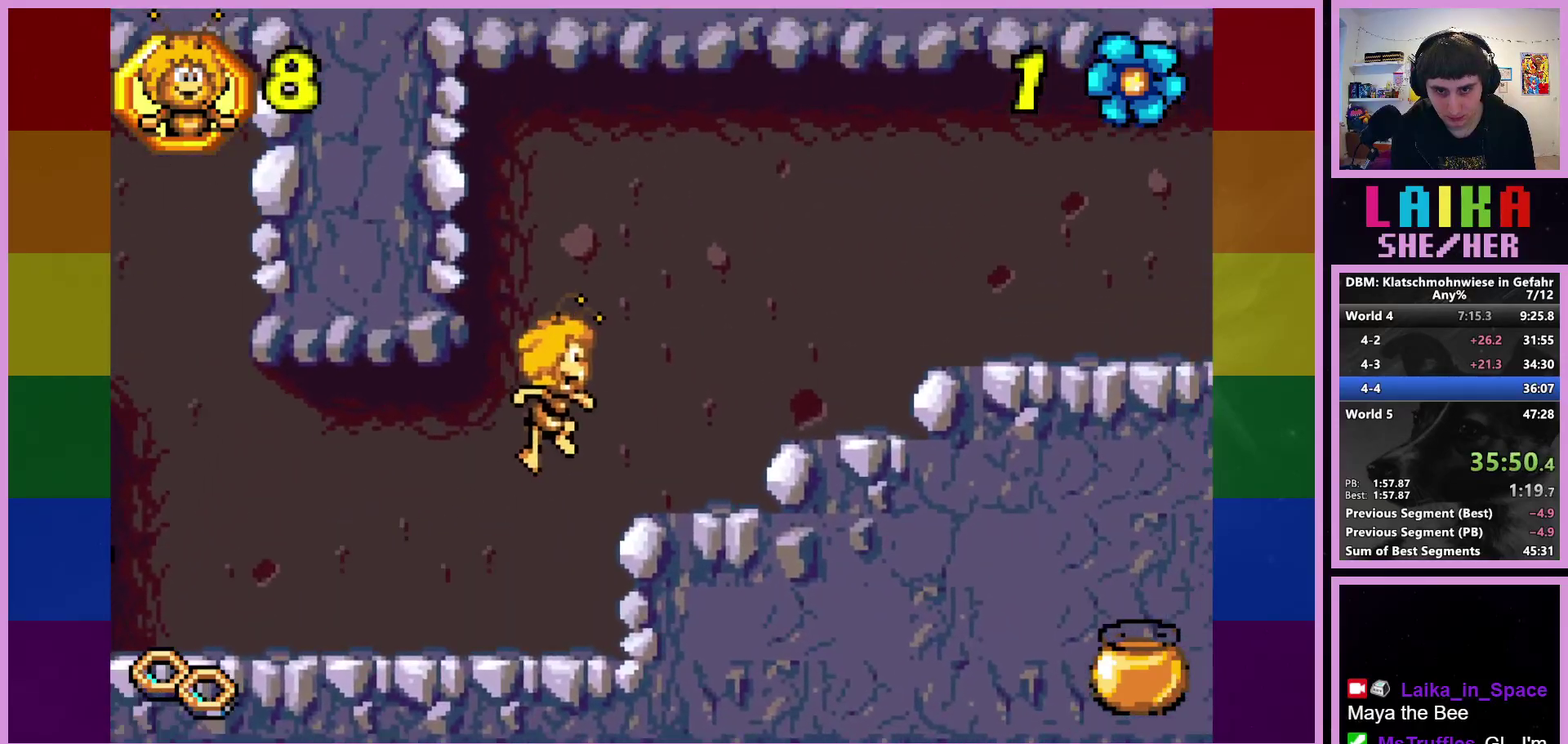
{"buttons": [], "left_stick": "right", "events": [[283, "CROSS", "down"], [367, "CROSS", "up"]]}
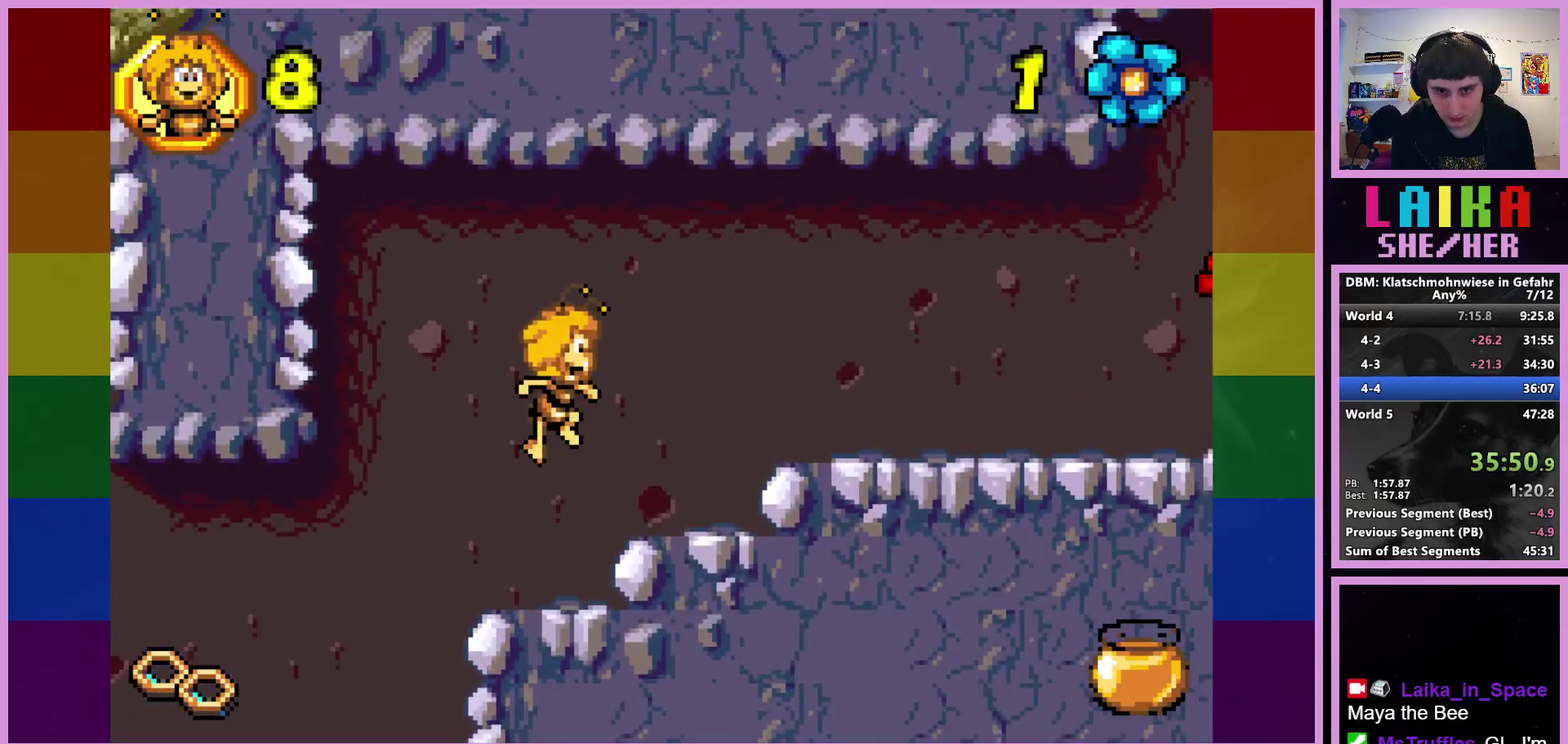
{"buttons": [], "left_stick": "right", "events": [[400, "CROSS", "down"], [500, "CROSS", "up"]]}
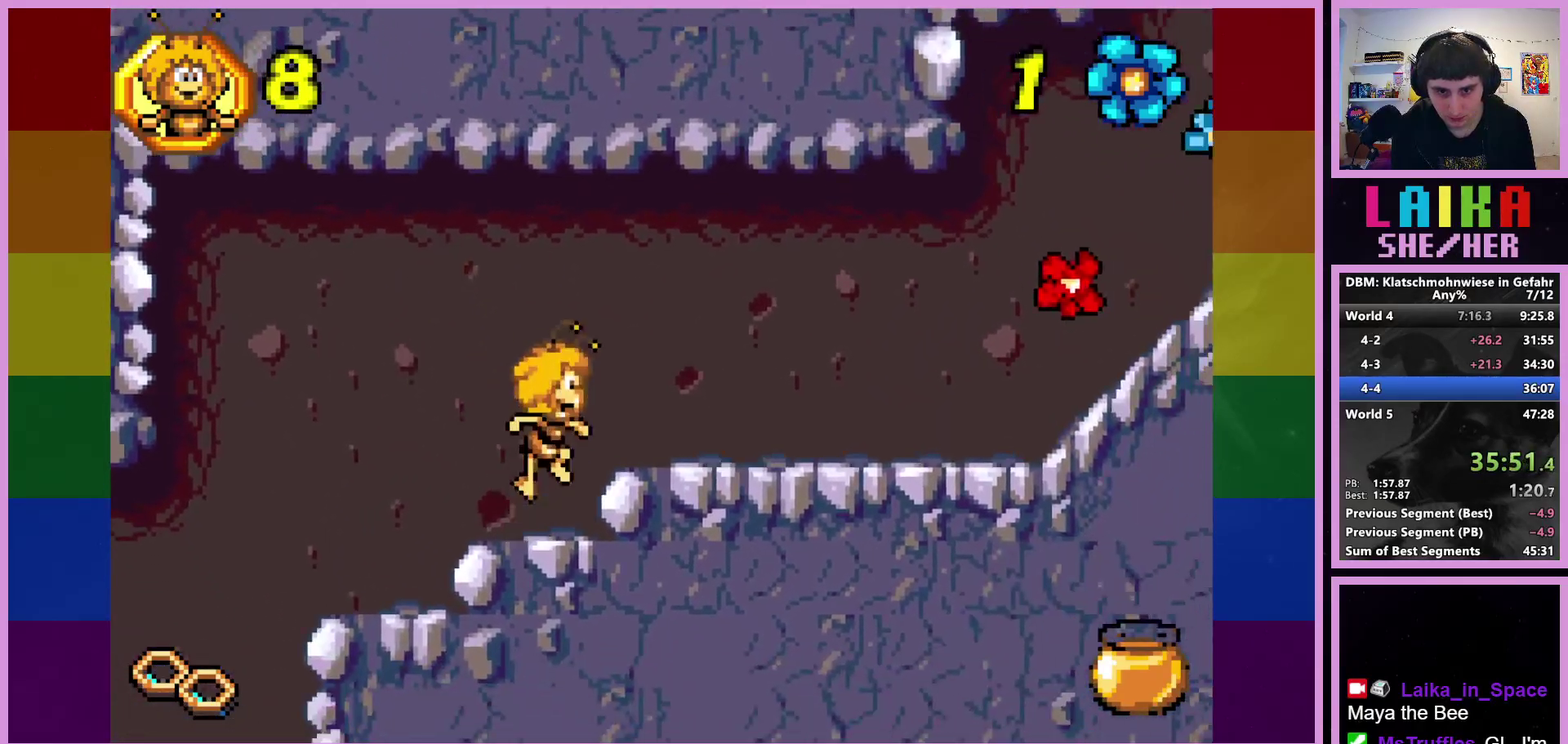
{"buttons": [], "left_stick": "right", "events": []}
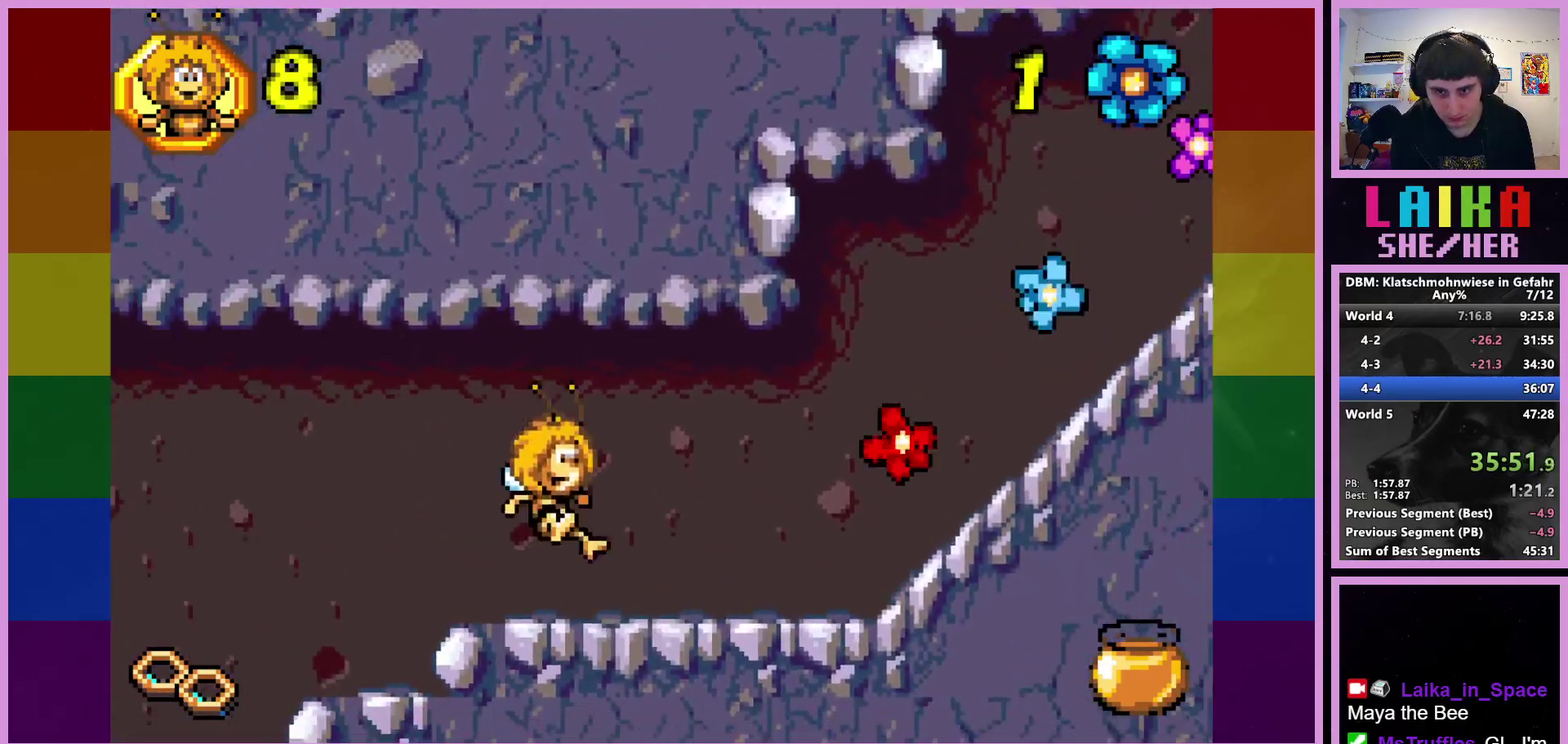
{"buttons": [], "left_stick": "right", "events": []}
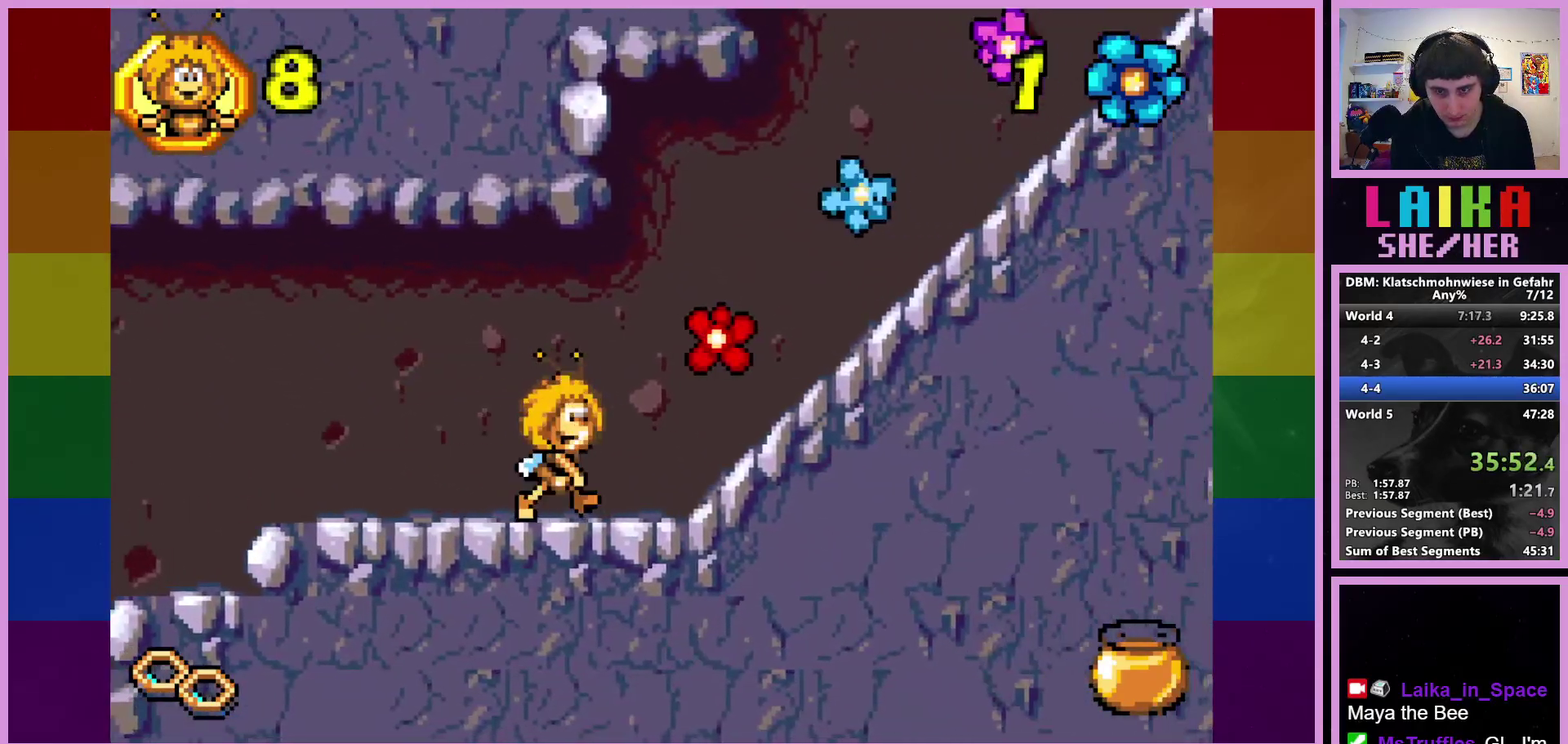
{"buttons": [], "left_stick": "right", "events": []}
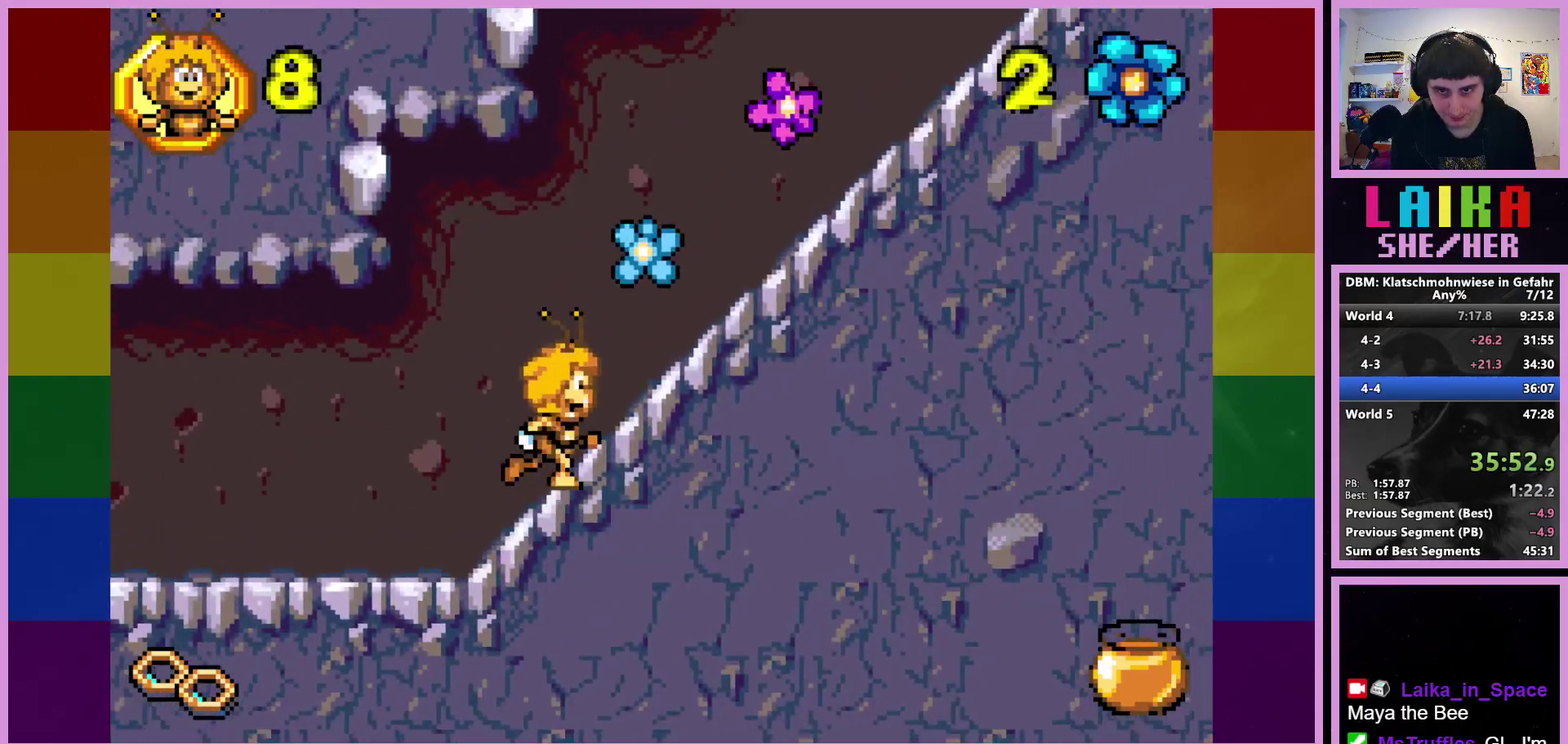
{"buttons": [], "left_stick": "right", "events": []}
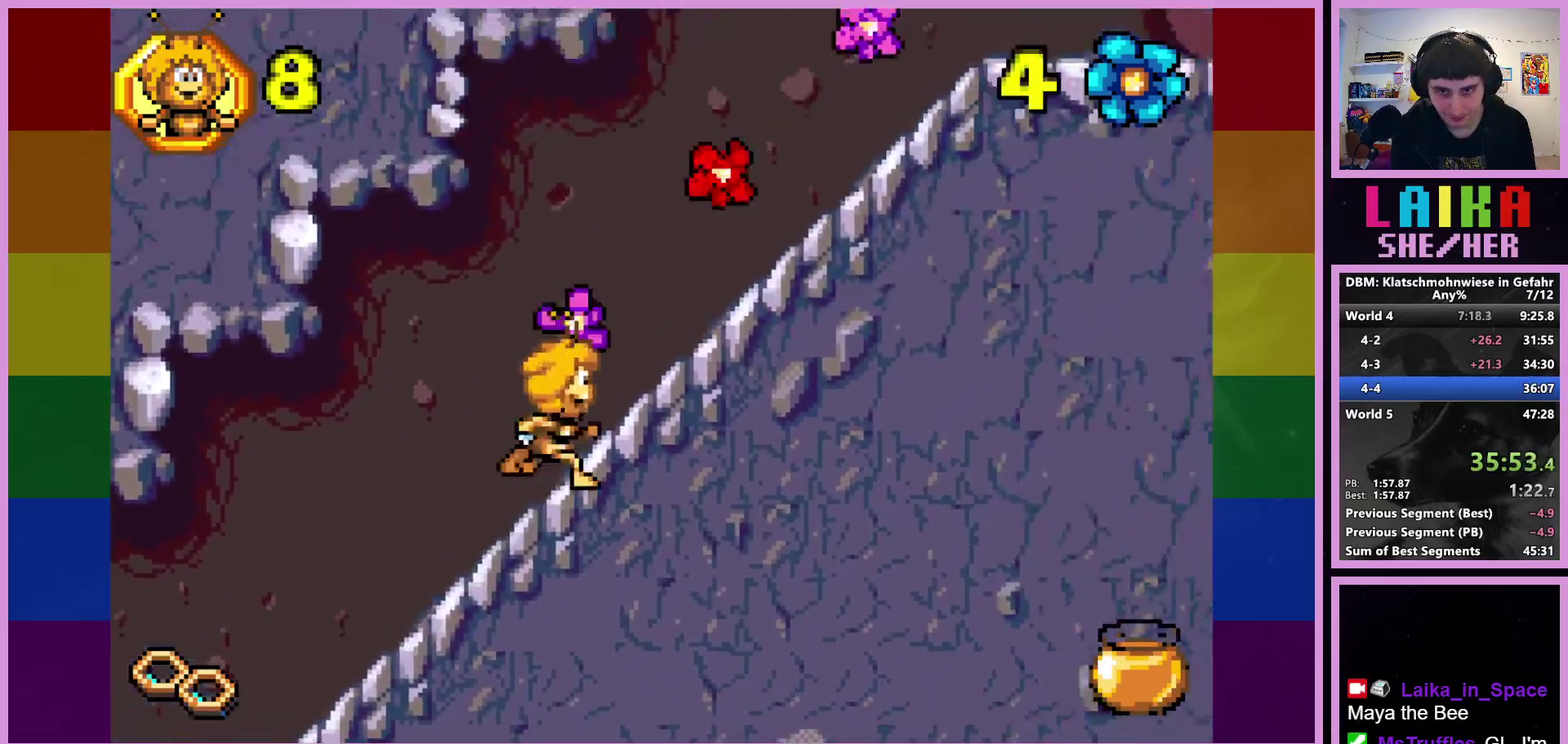
{"buttons": [], "left_stick": "right", "events": []}
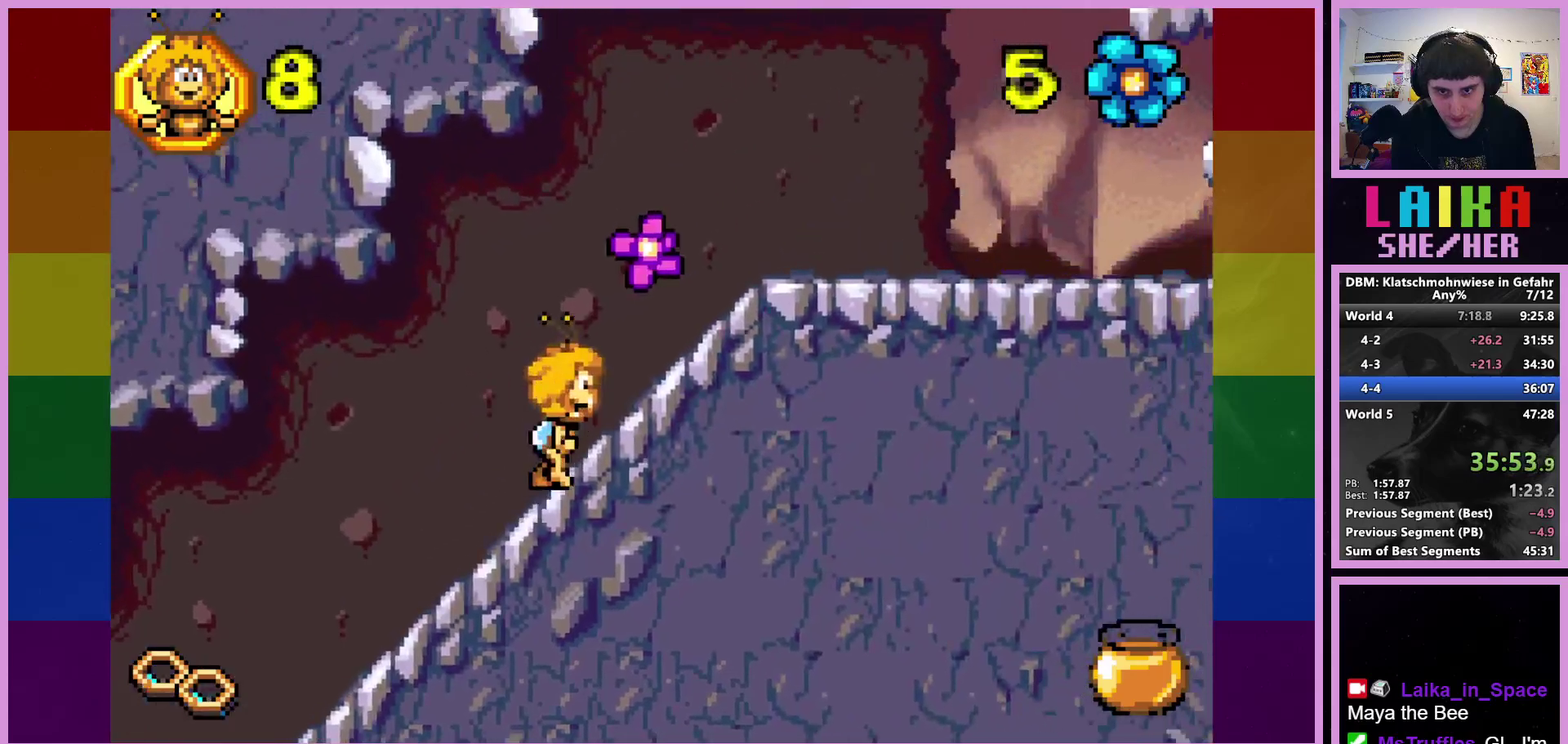
{"buttons": [], "left_stick": "right", "events": []}
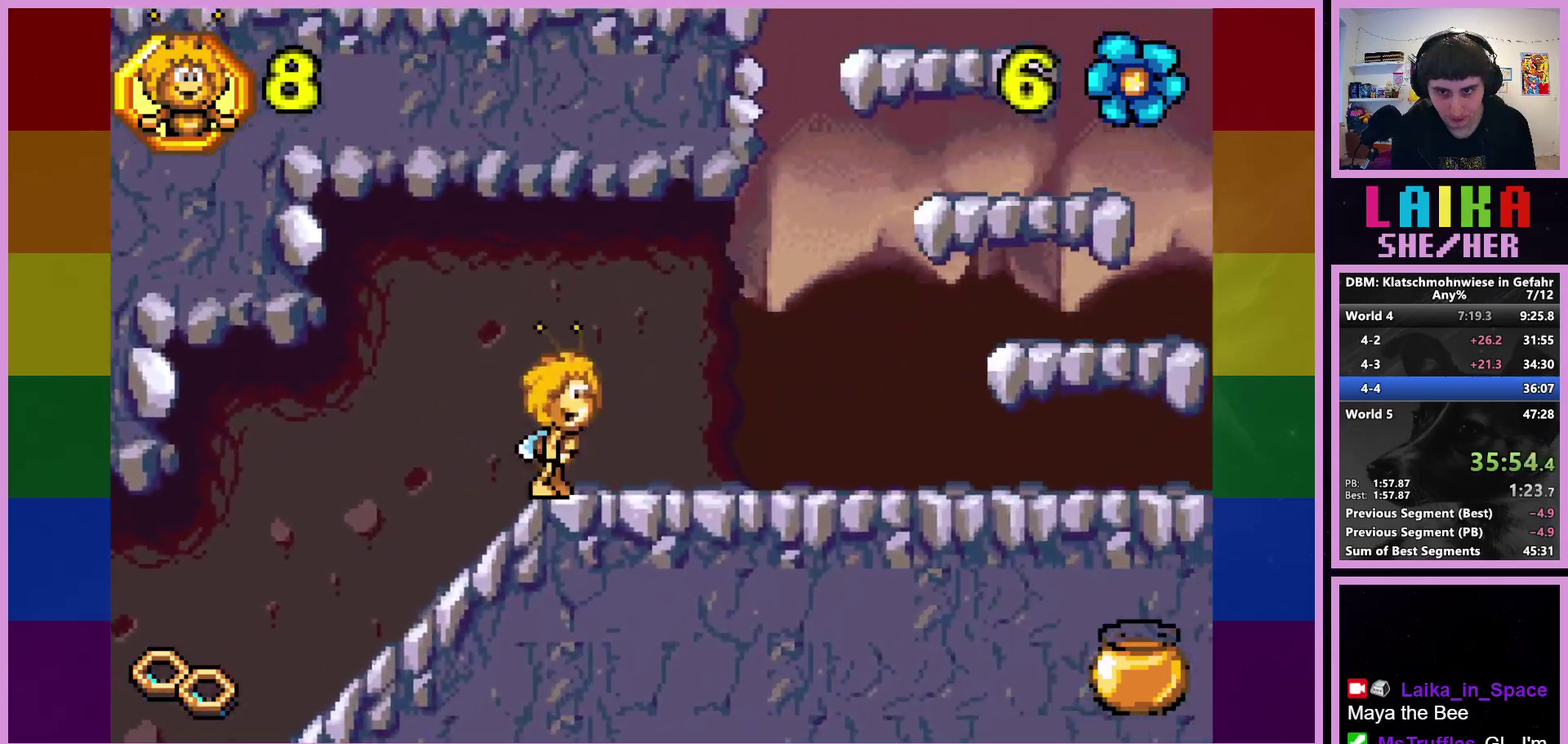
{"buttons": [], "left_stick": "right", "events": []}
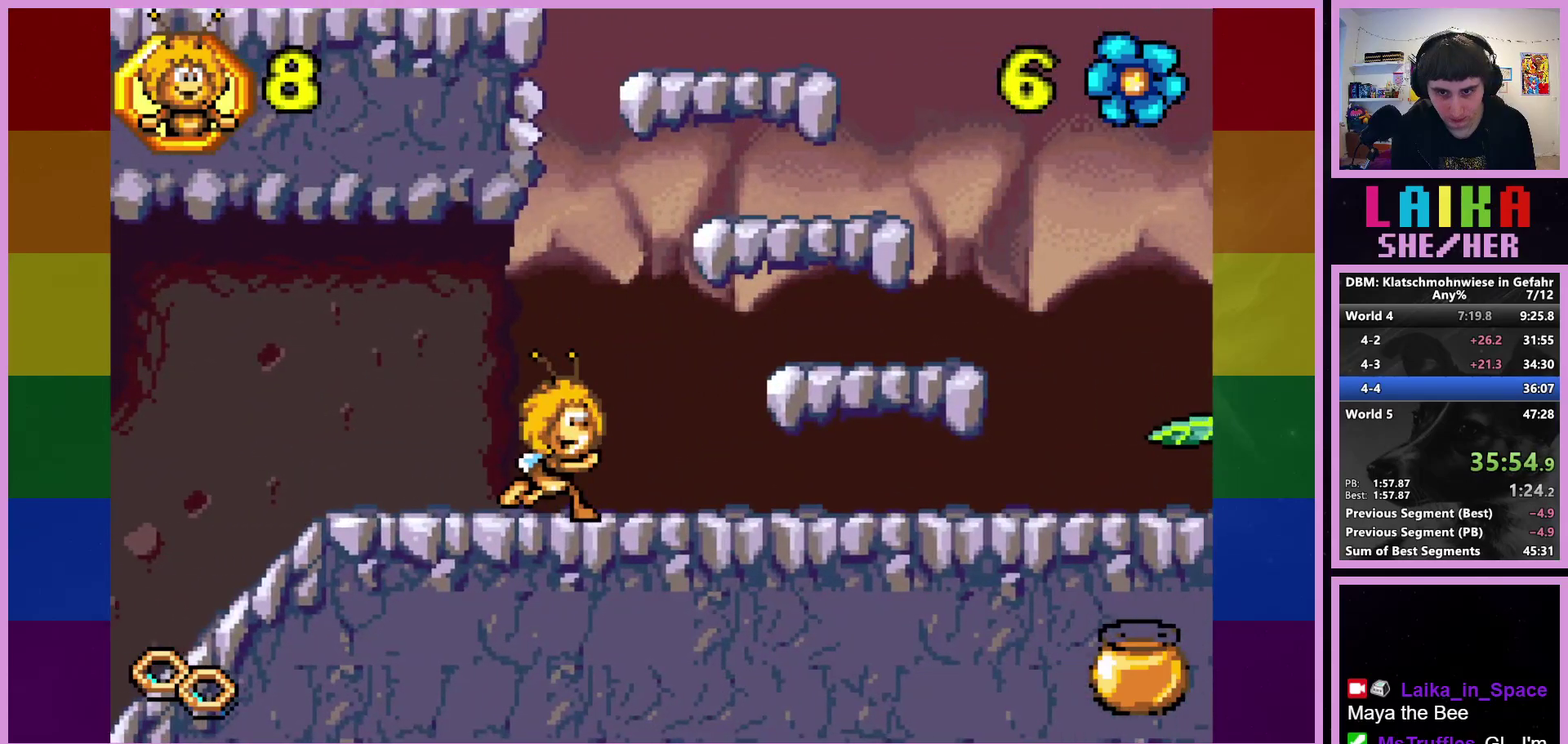
{"buttons": [], "left_stick": "right", "events": []}
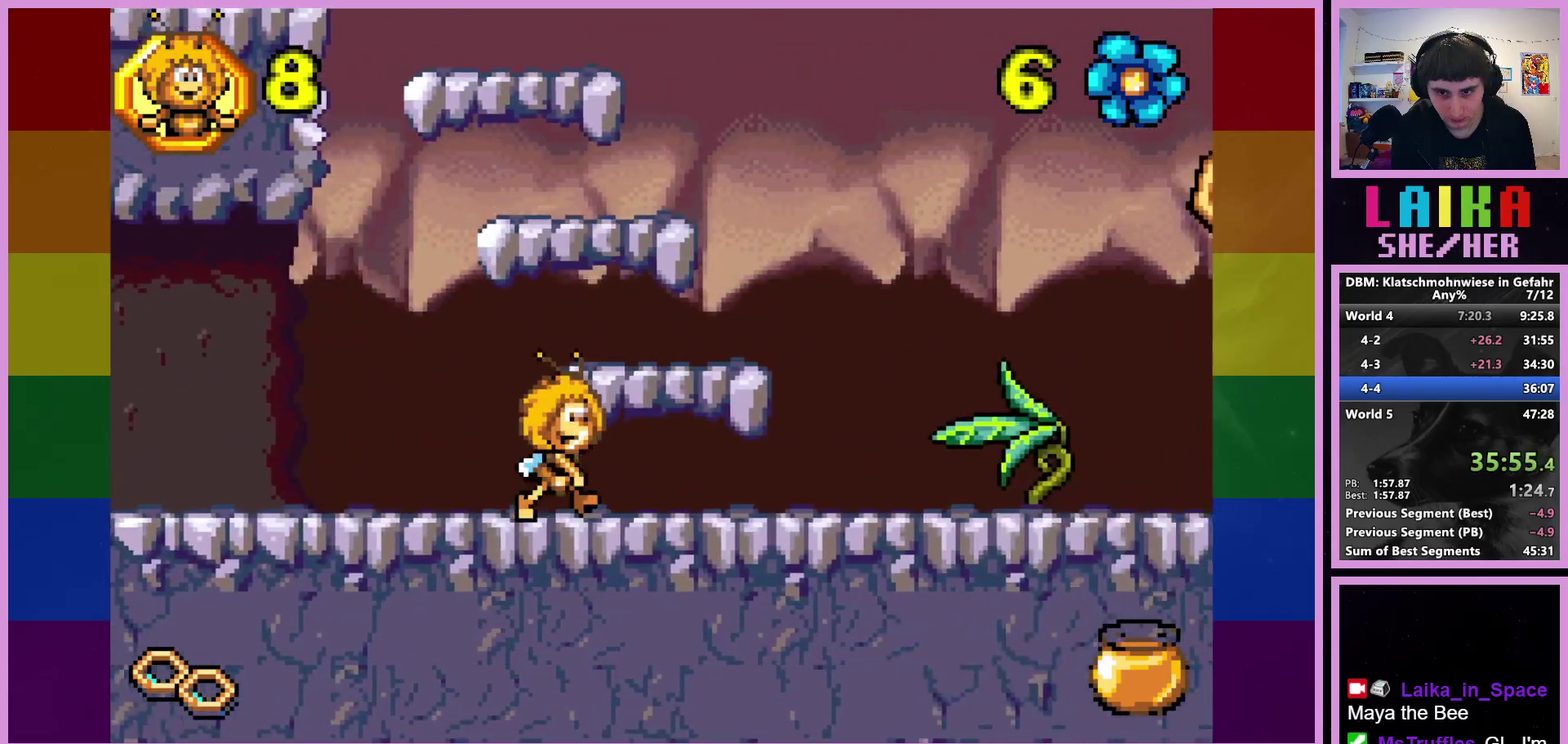
{"buttons": [], "left_stick": "right", "events": []}
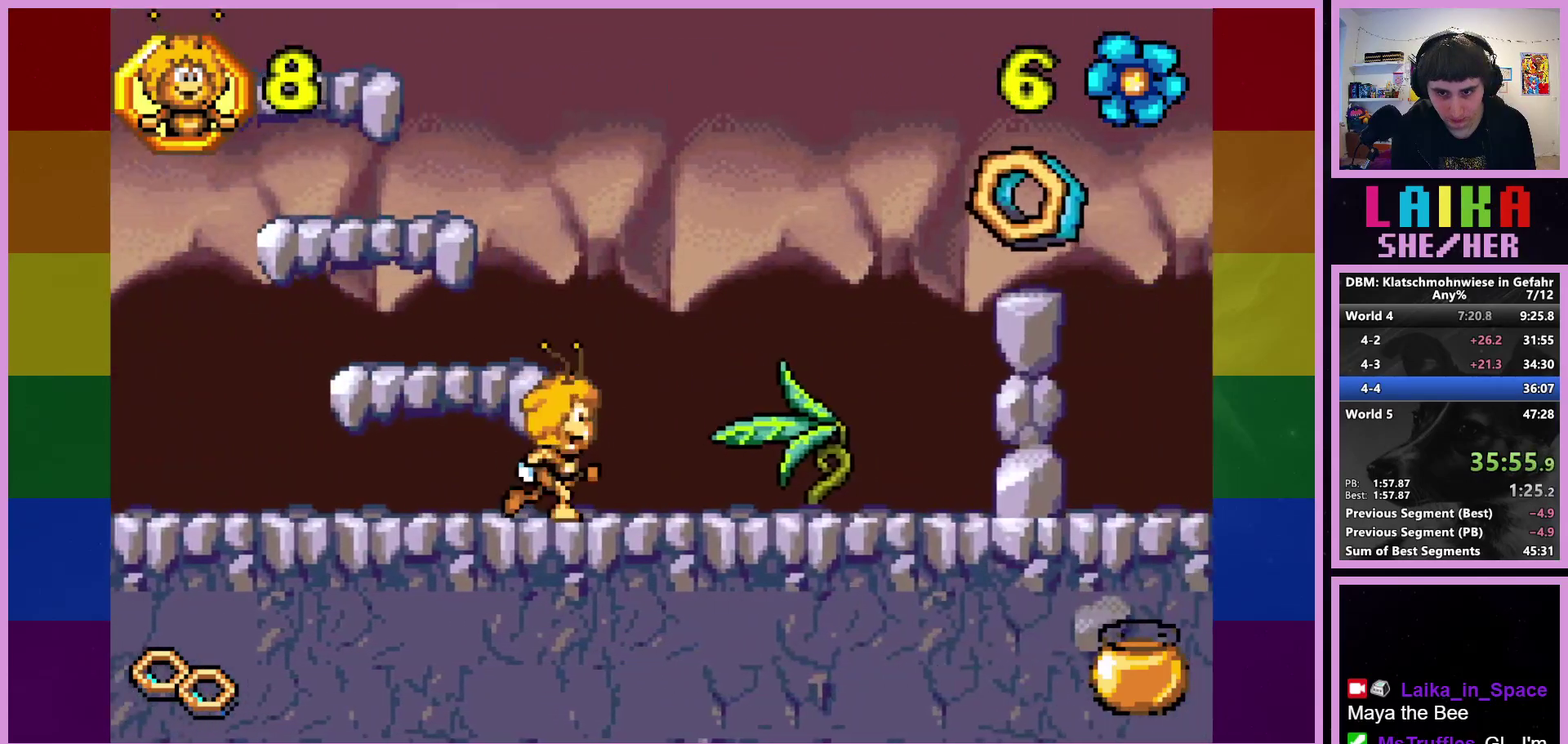
{"buttons": [], "left_stick": "right", "events": []}
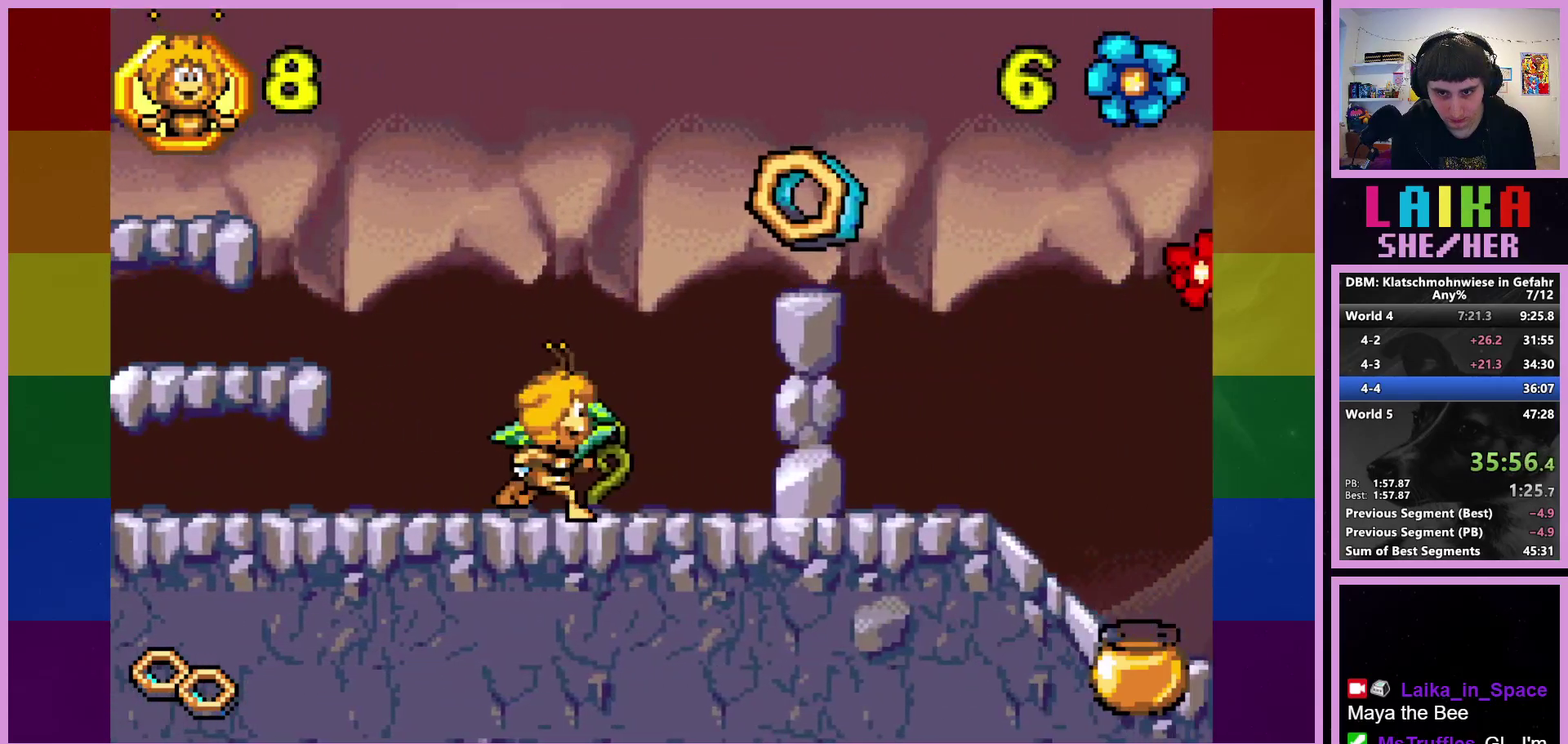
{"buttons": [], "left_stick": "right", "events": [[33, "CROSS", "down"], [367, "CROSS", "up"]]}
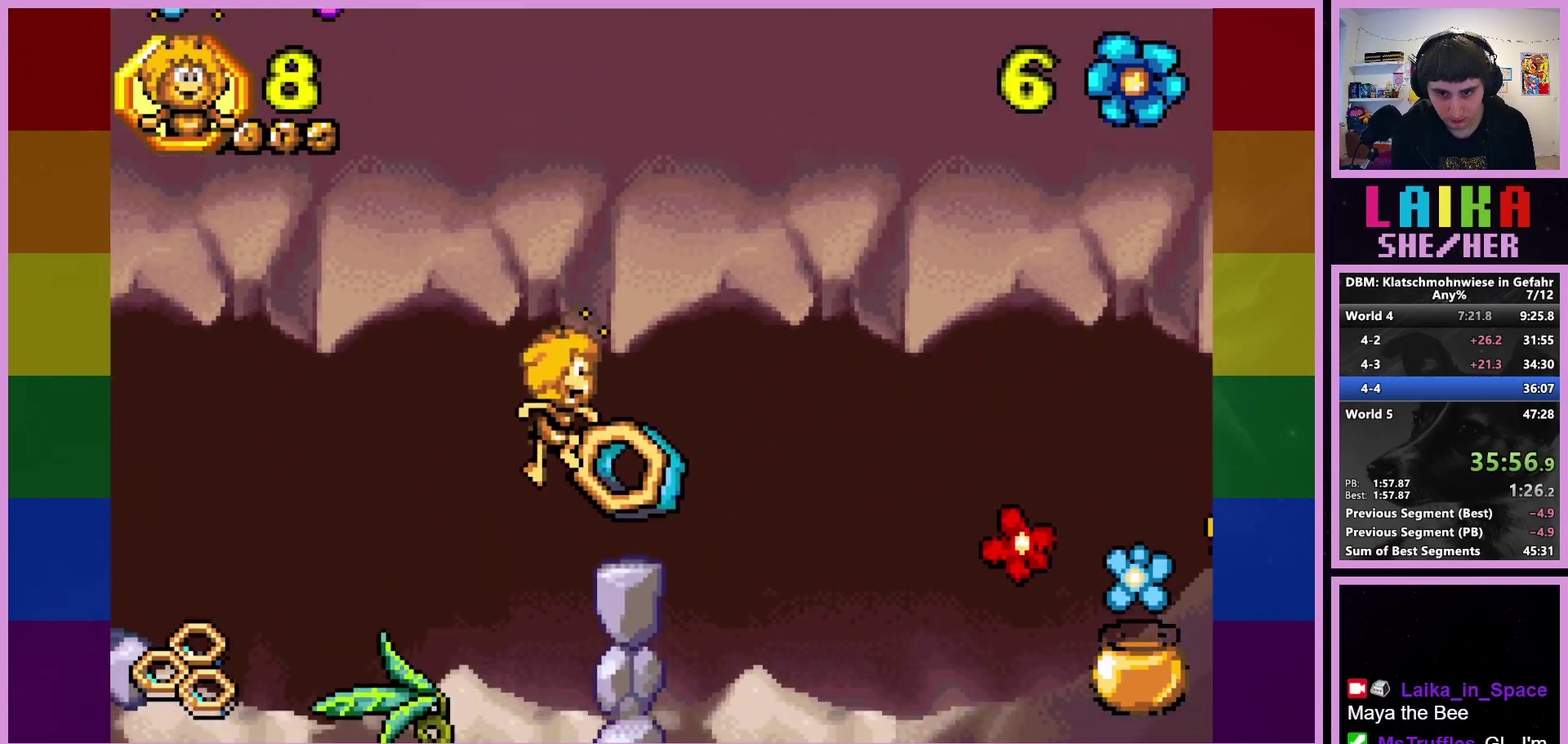
{"buttons": [], "left_stick": "right", "events": []}
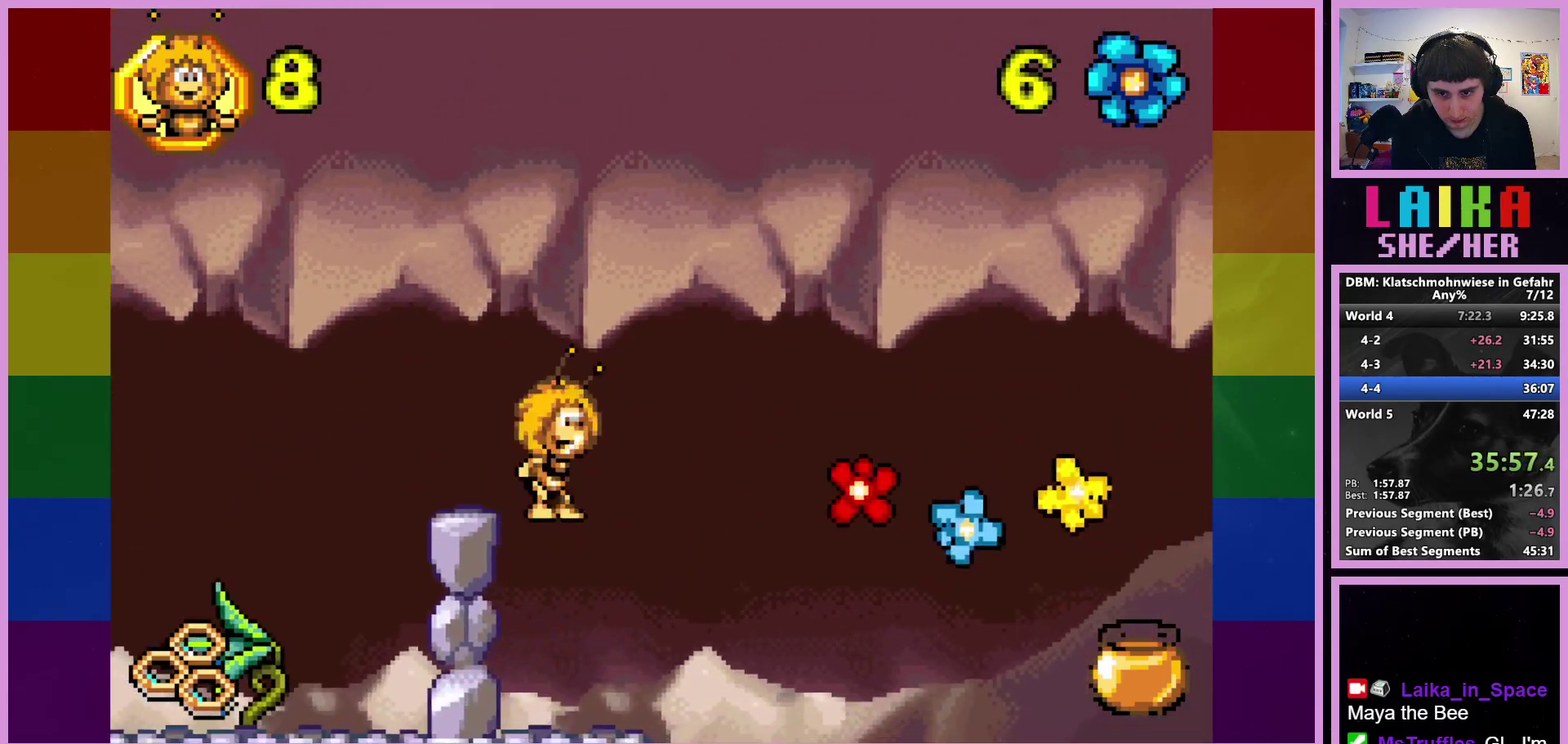
{"buttons": ["R2"], "left_stick": "right", "events": [[17, "R2", "down"]]}
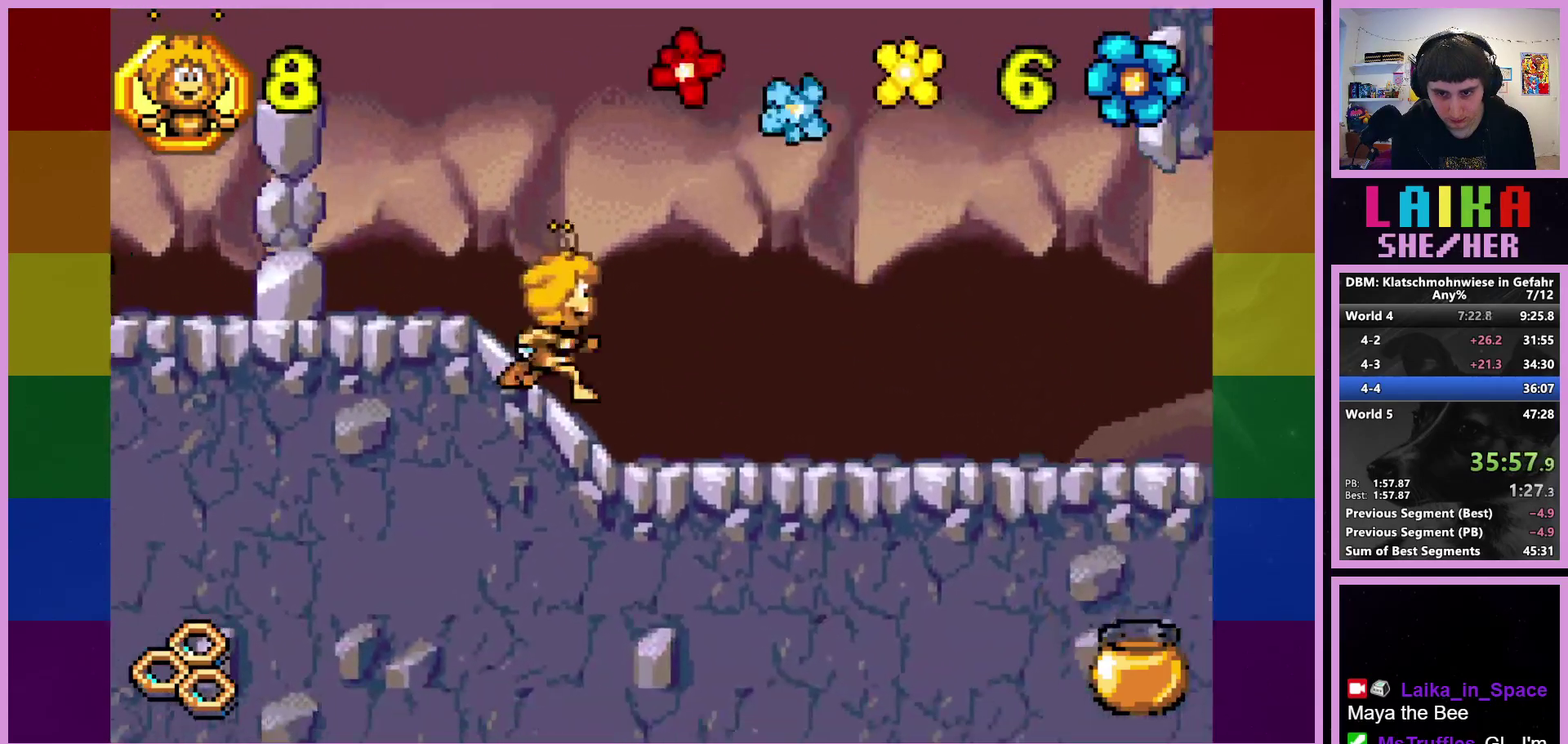
{"buttons": [], "left_stick": "right", "events": [[300, "R2", "up"]]}
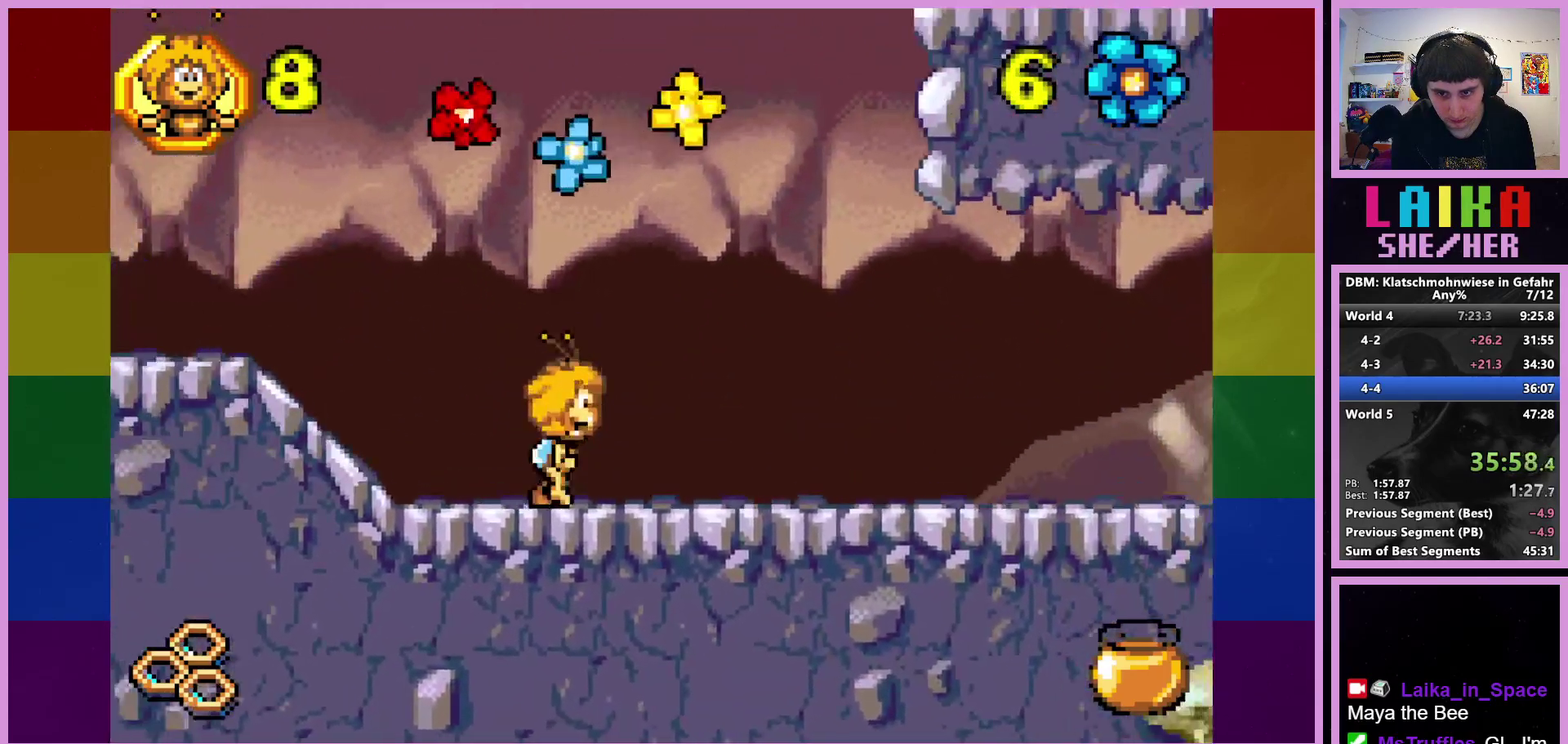
{"buttons": [], "left_stick": "right", "events": []}
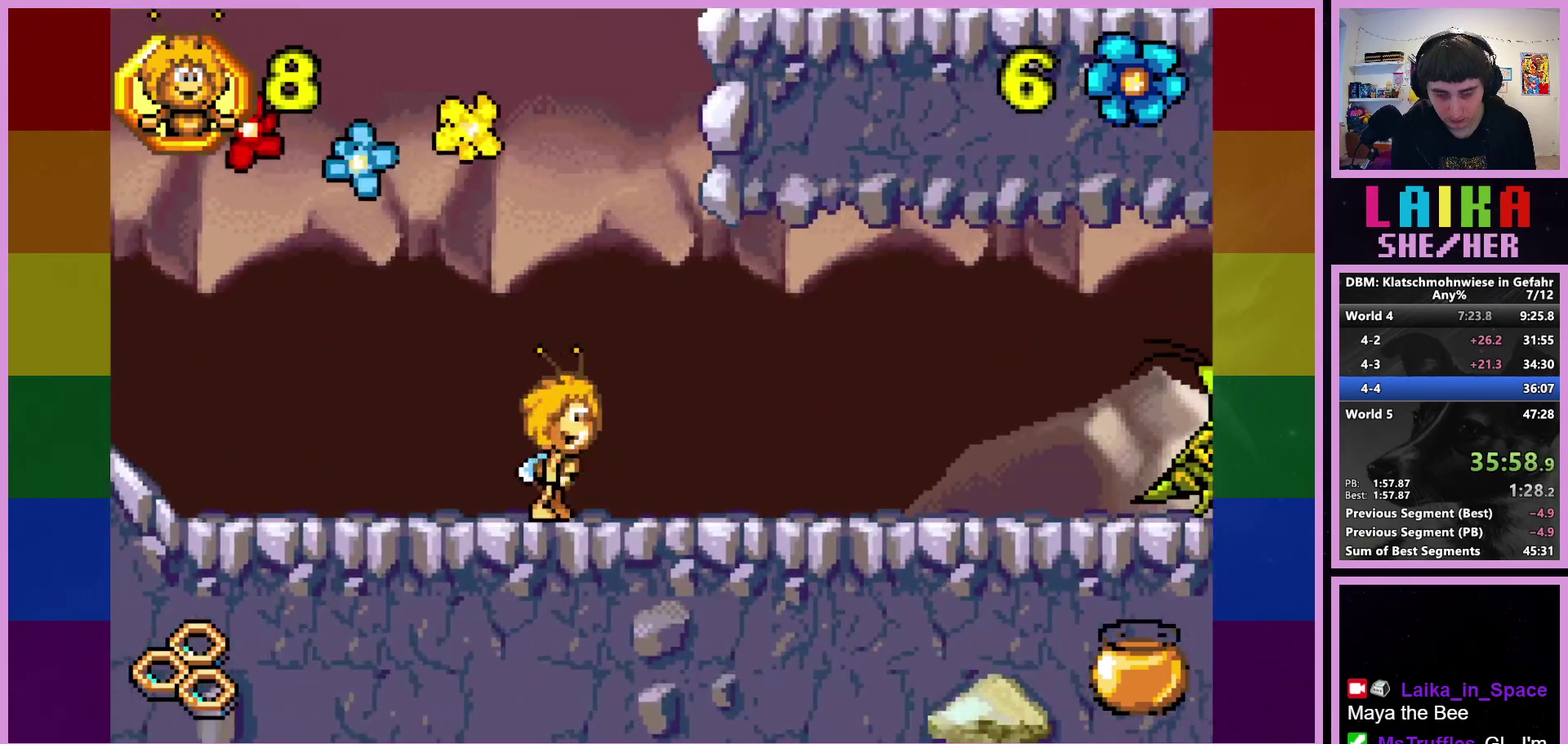
{"buttons": [], "left_stick": "right", "events": []}
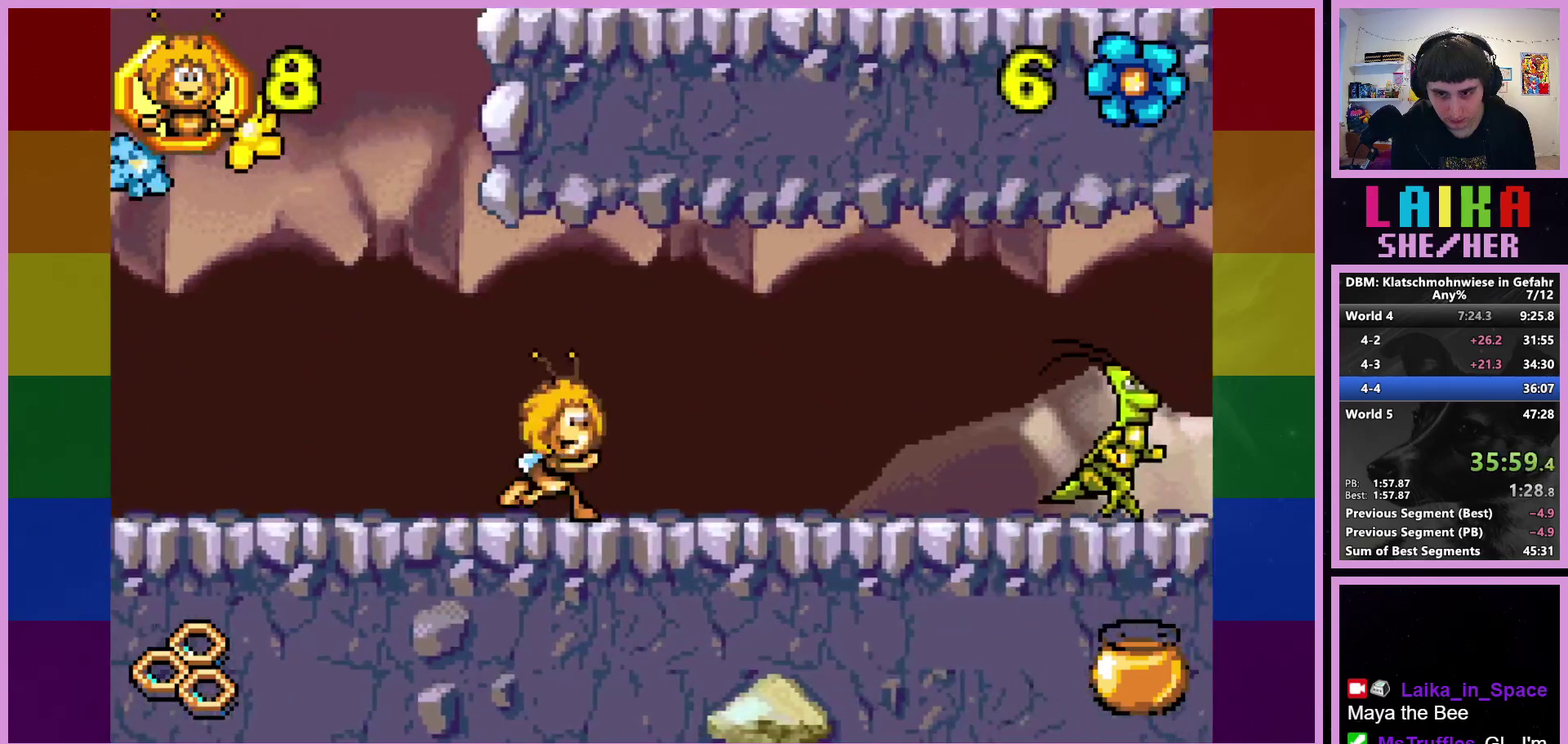
{"buttons": [], "left_stick": "right", "events": []}
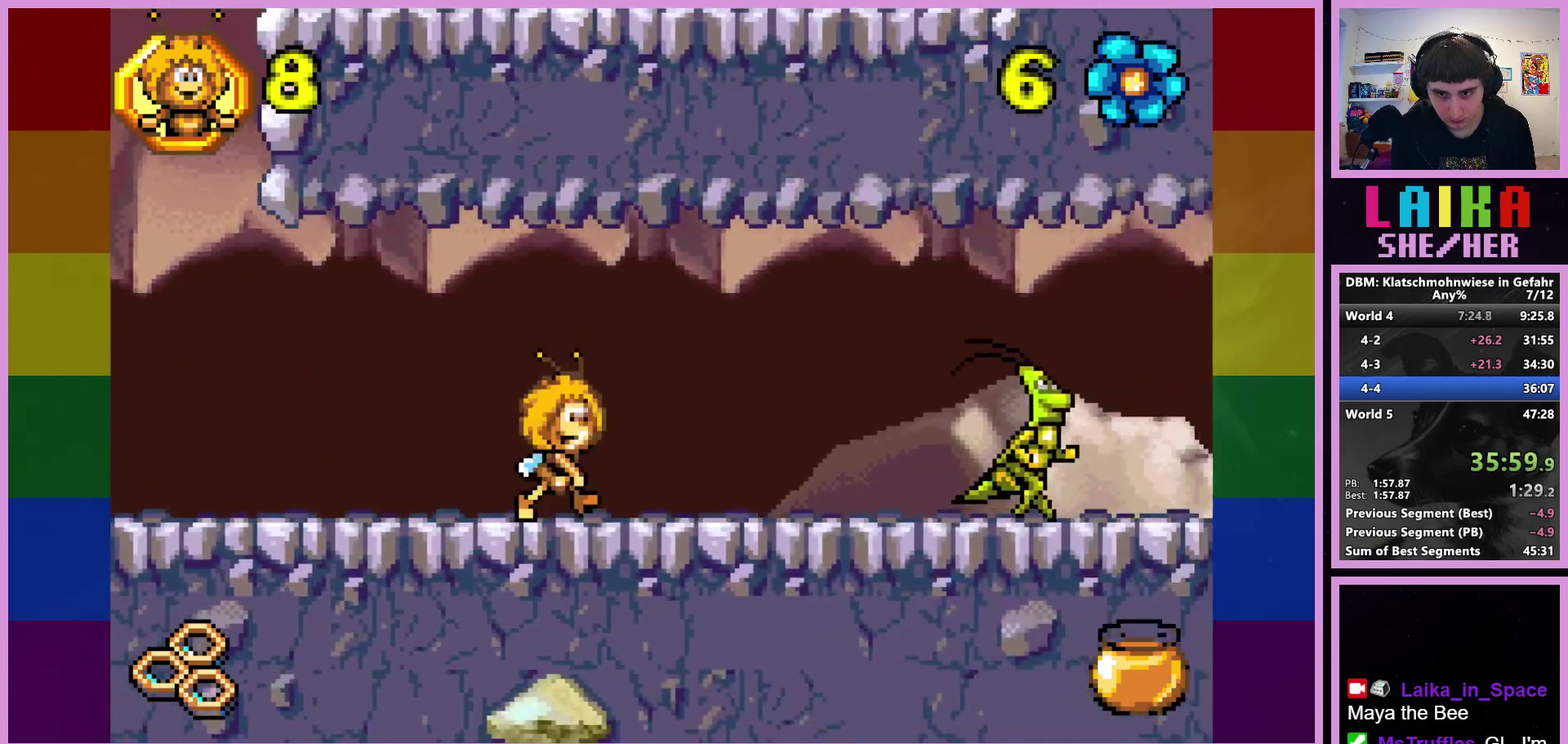
{"buttons": [], "left_stick": "right", "events": []}
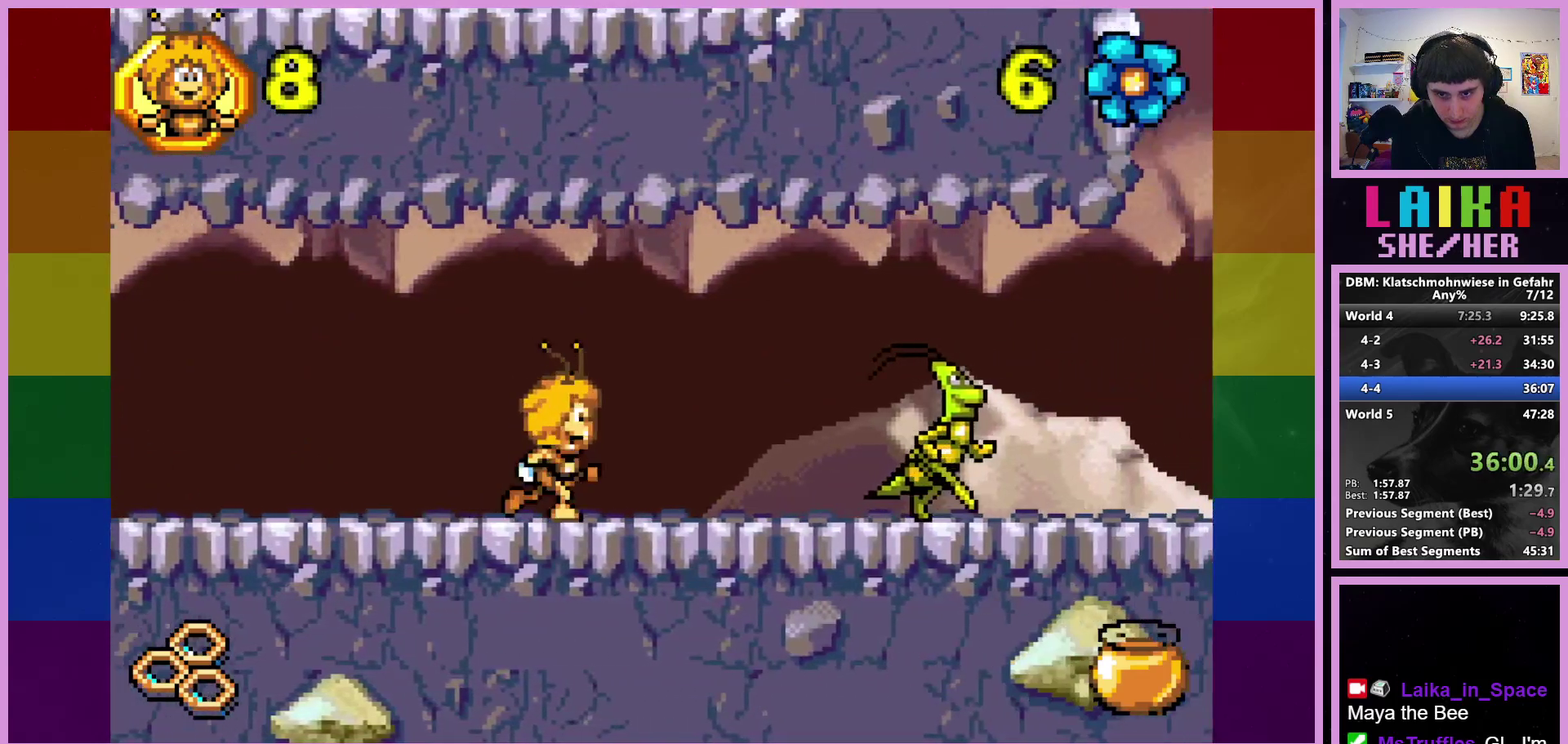
{"buttons": [], "left_stick": "right", "events": []}
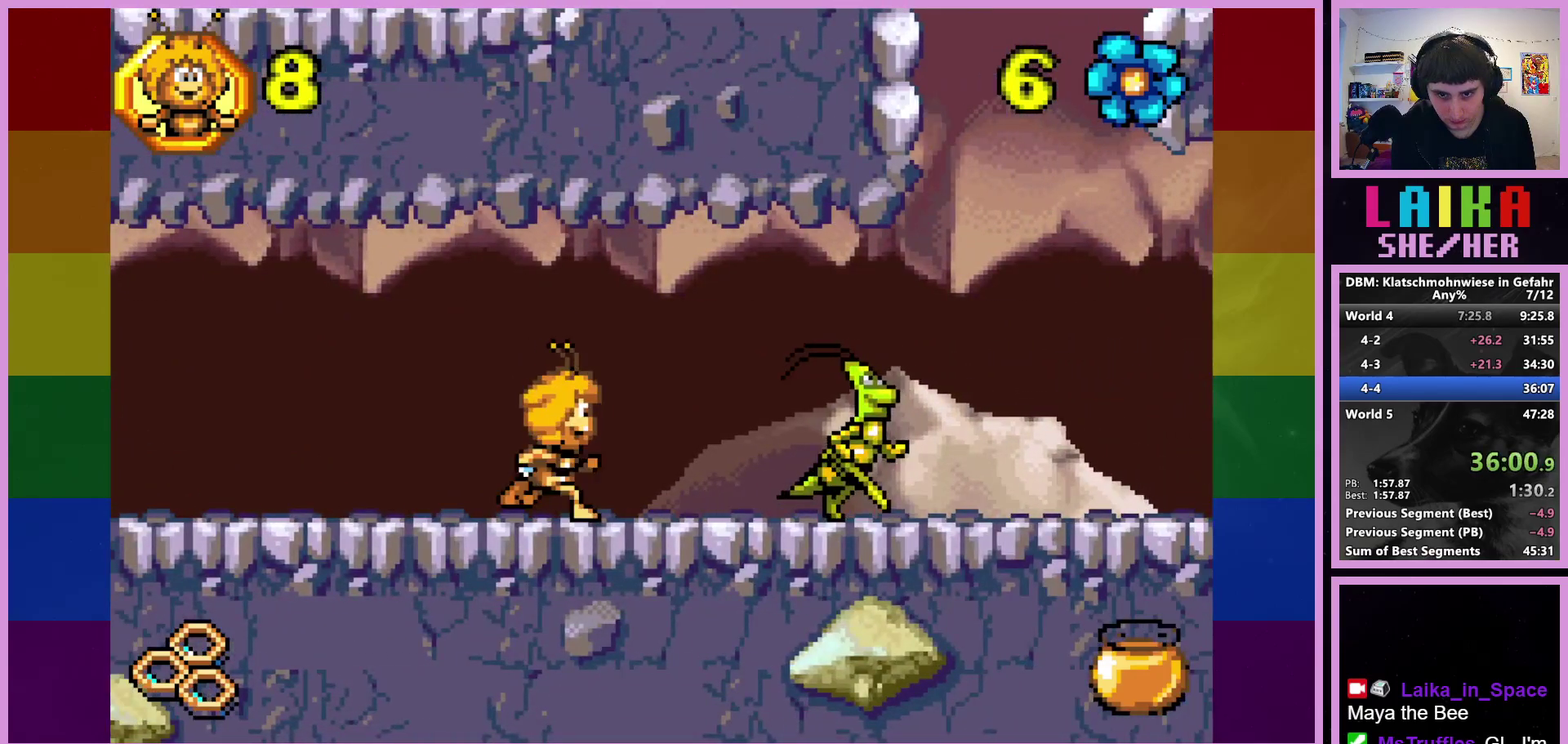
{"buttons": [], "left_stick": "right", "events": [[233, "CROSS", "down"], [367, "CROSS", "up"]]}
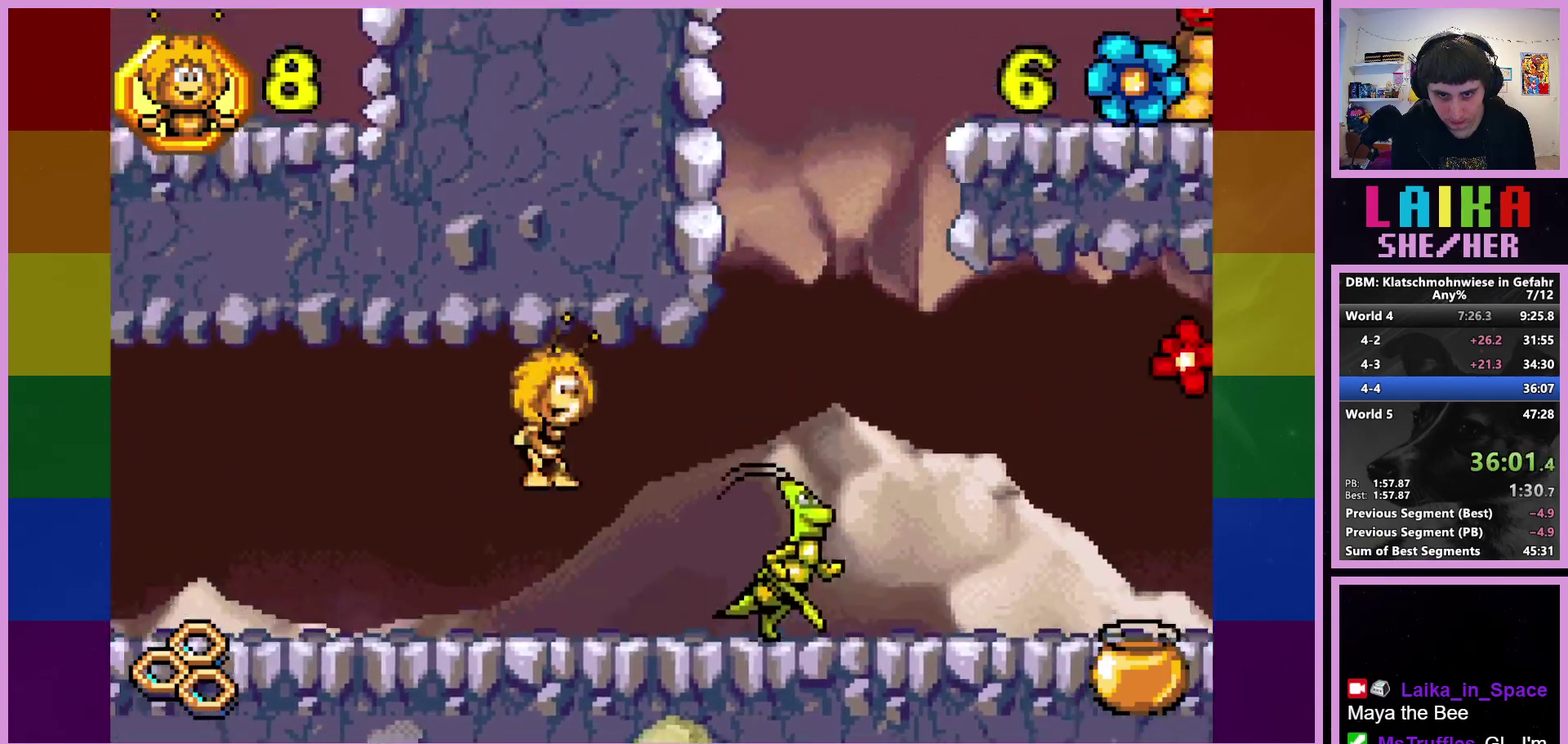
{"buttons": ["CIRCLE"], "left_stick": "right", "events": [[67, "CIRCLE", "down"]]}
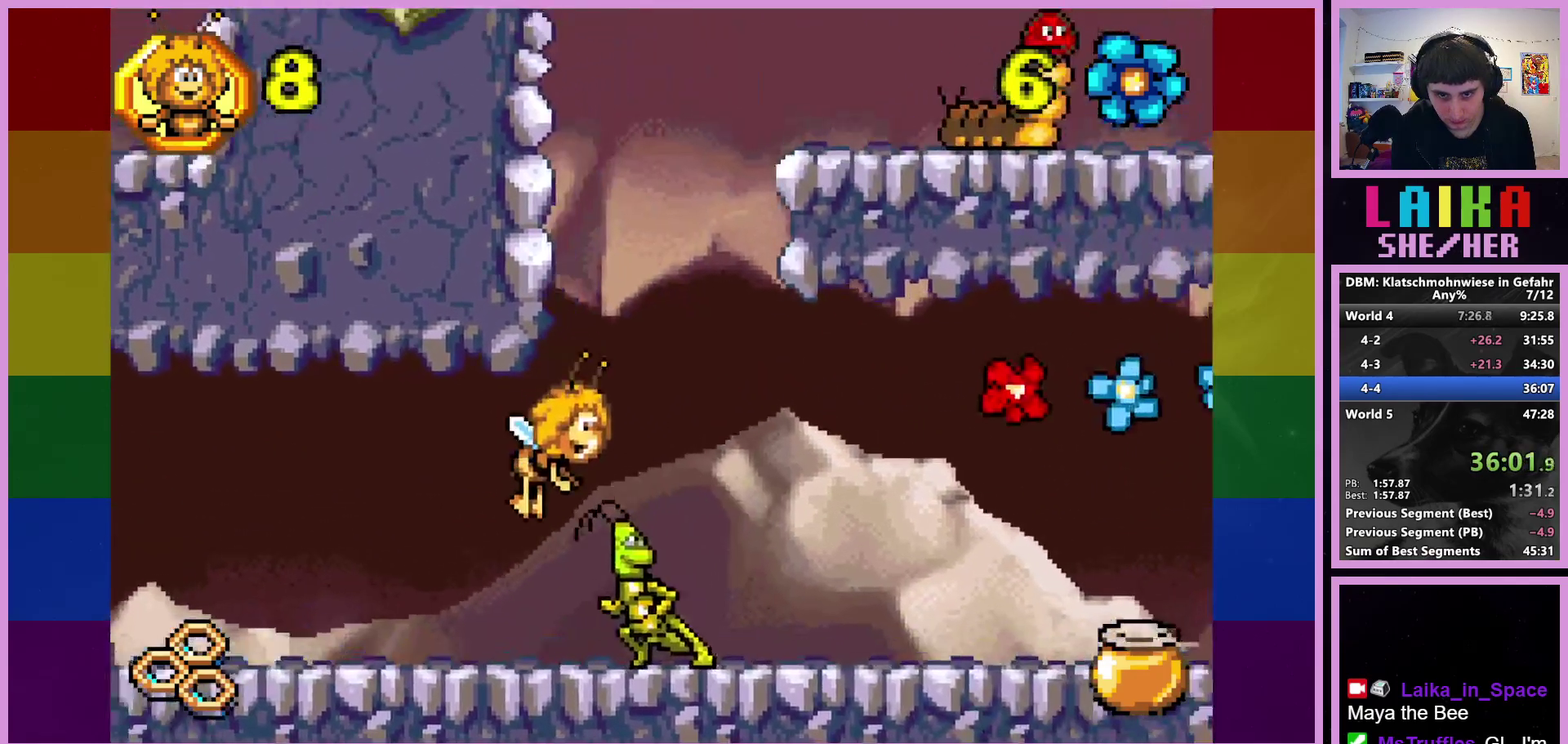
{"buttons": [], "left_stick": "right", "events": [[50, "CIRCLE", "up"]]}
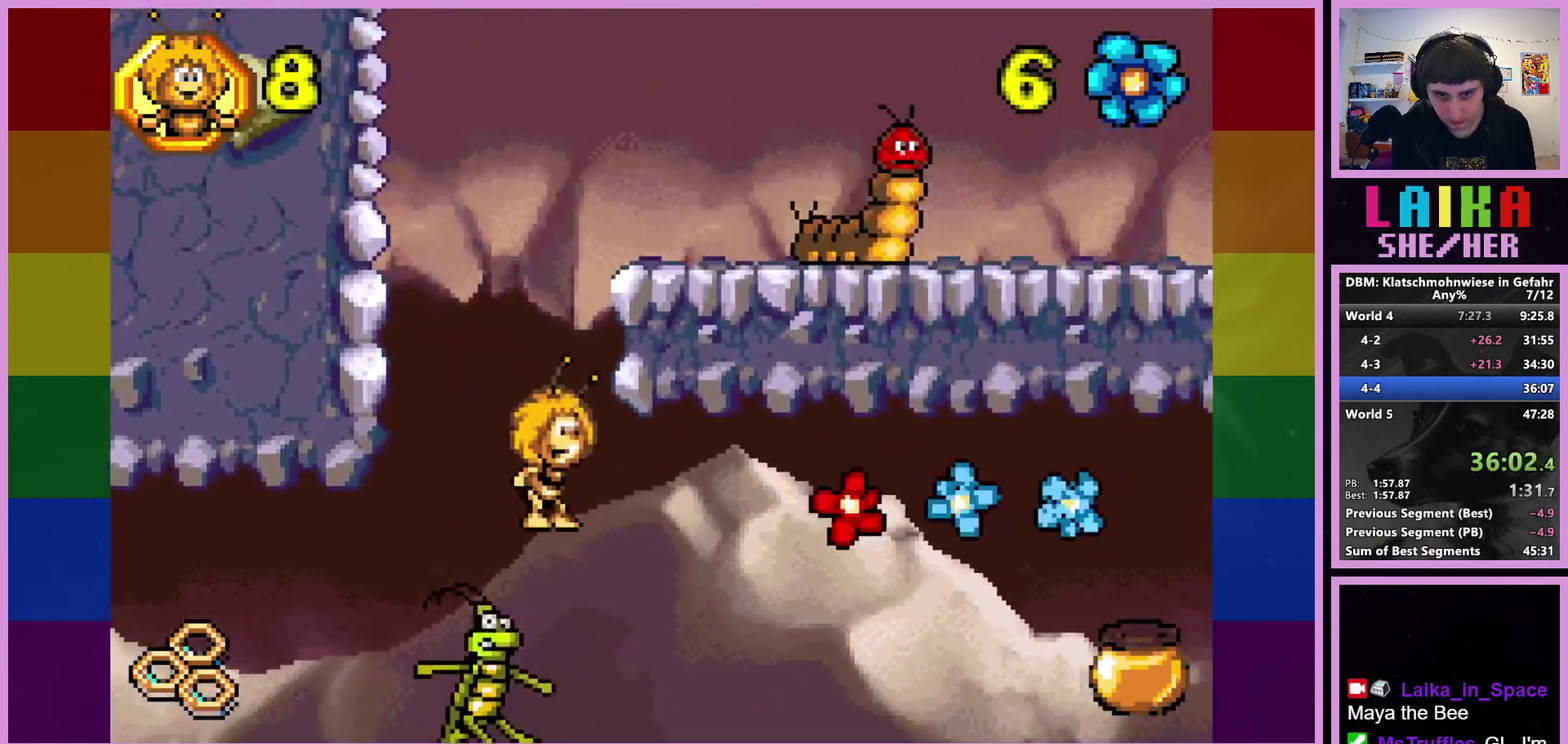
{"buttons": [], "left_stick": "right", "events": []}
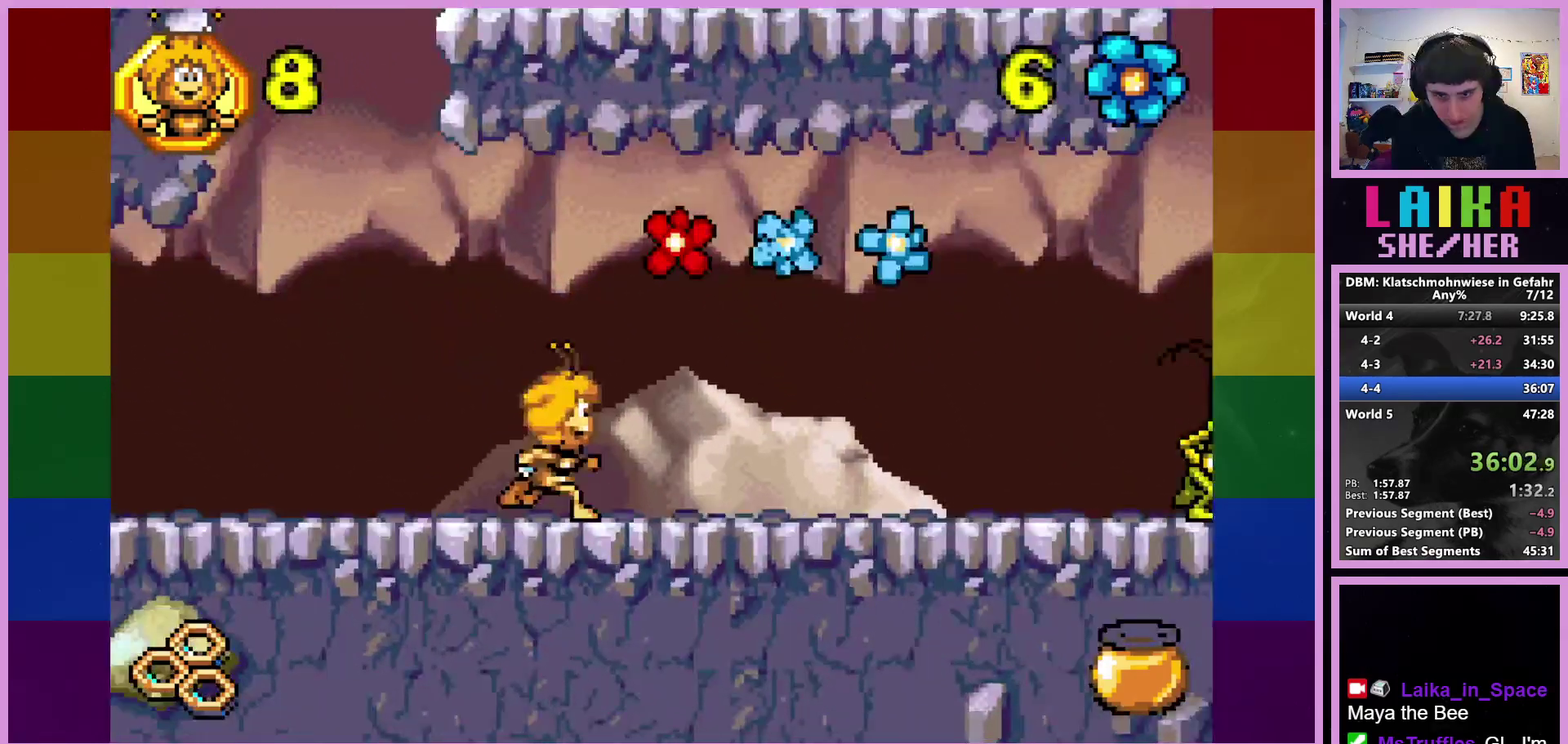
{"buttons": [], "left_stick": "right", "events": []}
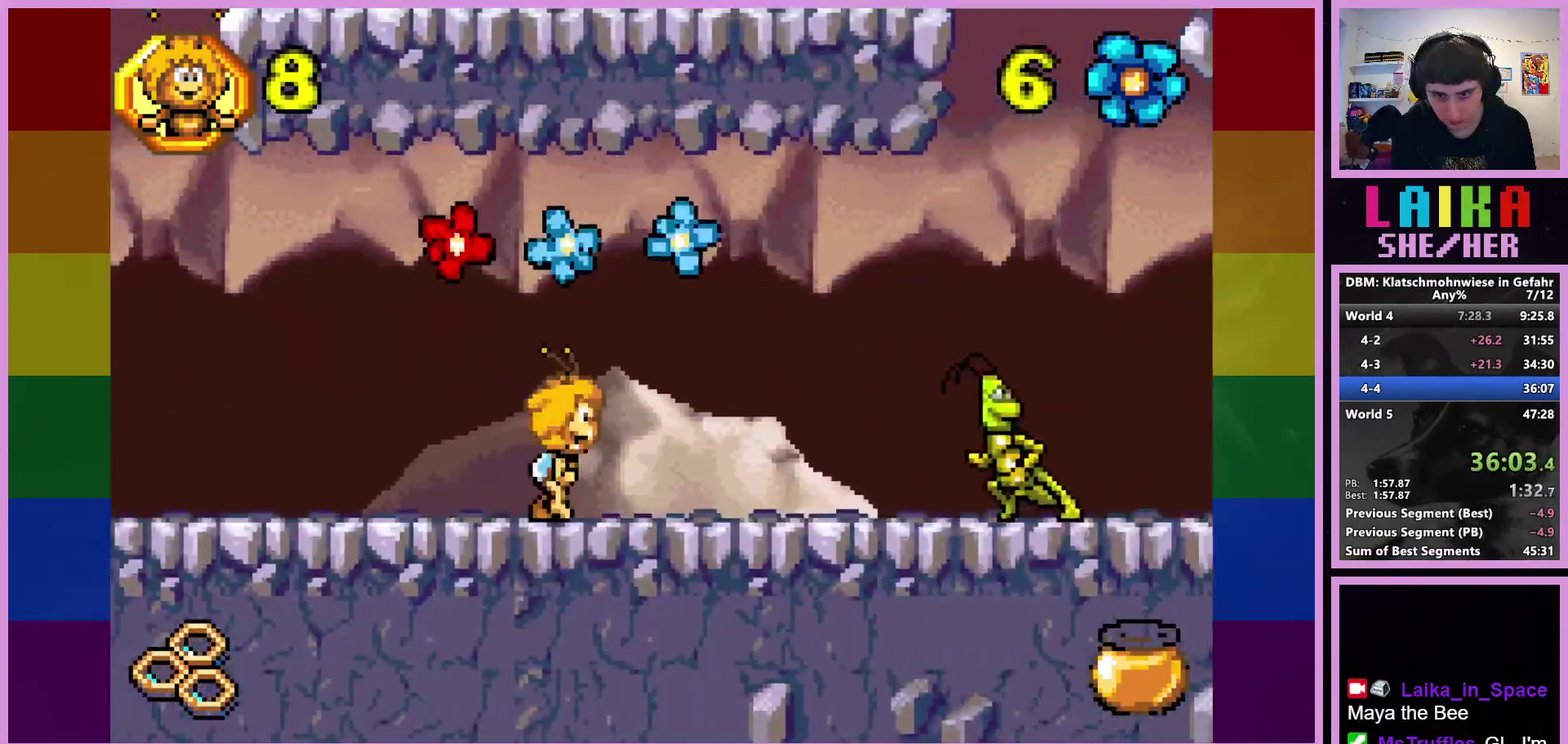
{"buttons": ["CROSS"], "left_stick": "right", "events": [[400, "CROSS", "down"]]}
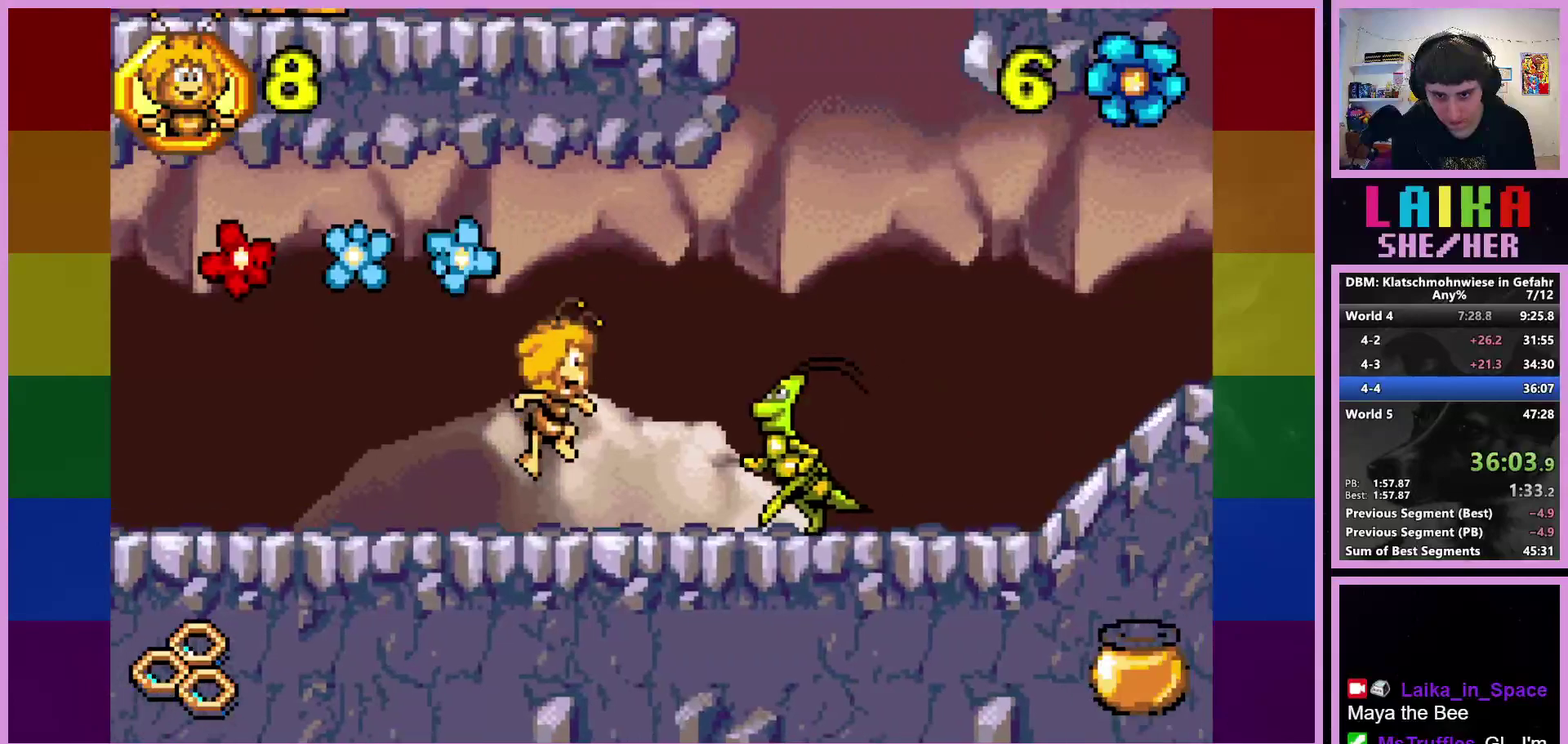
{"buttons": [], "left_stick": "right", "events": [[33, "CROSS", "up"]]}